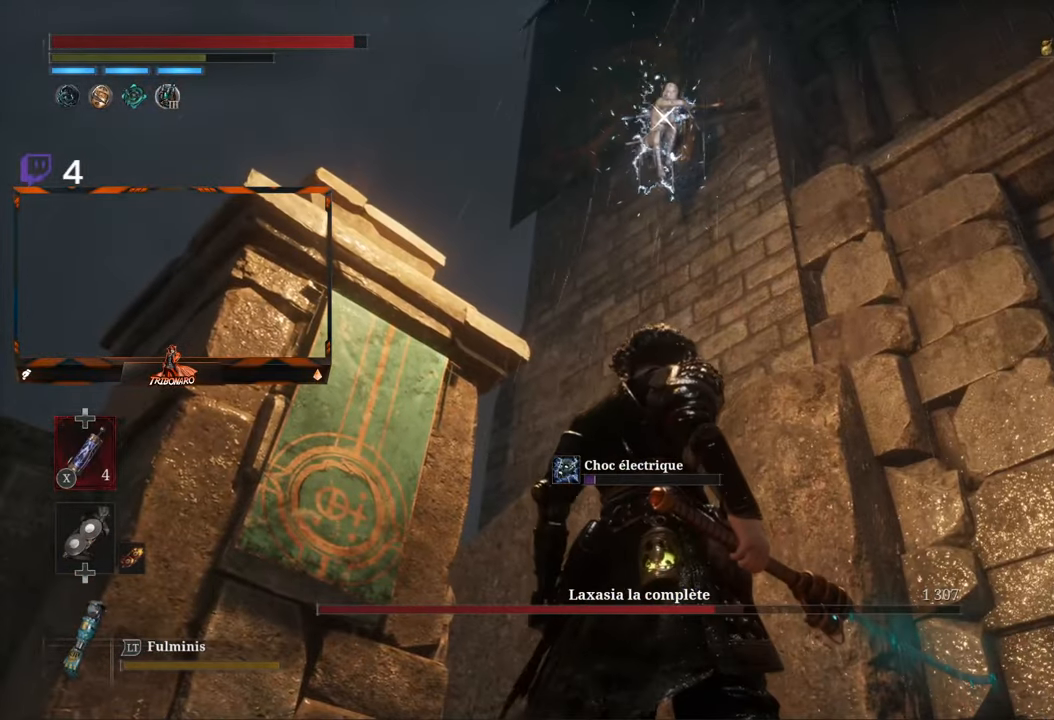
Gameplay with a controller (Xbox layout); each line is a JSON object with the inputs held at the frame after it. "events" lists button and stick changes between this image and that frame as [ms after this image, input, new state], when the widget could be followed in between.
{"buttons": [], "left_stick": "center", "right_stick": "center", "events": [[366, "L1", "down"], [466, "L1", "up"]]}
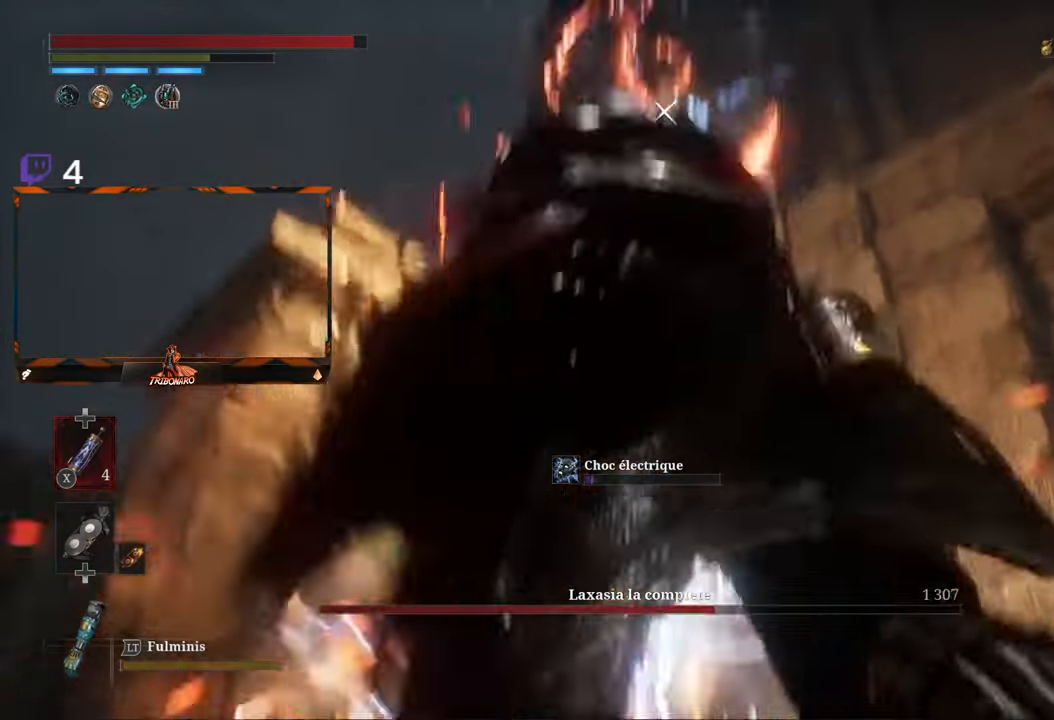
{"buttons": [], "left_stick": "center", "right_stick": "center", "events": []}
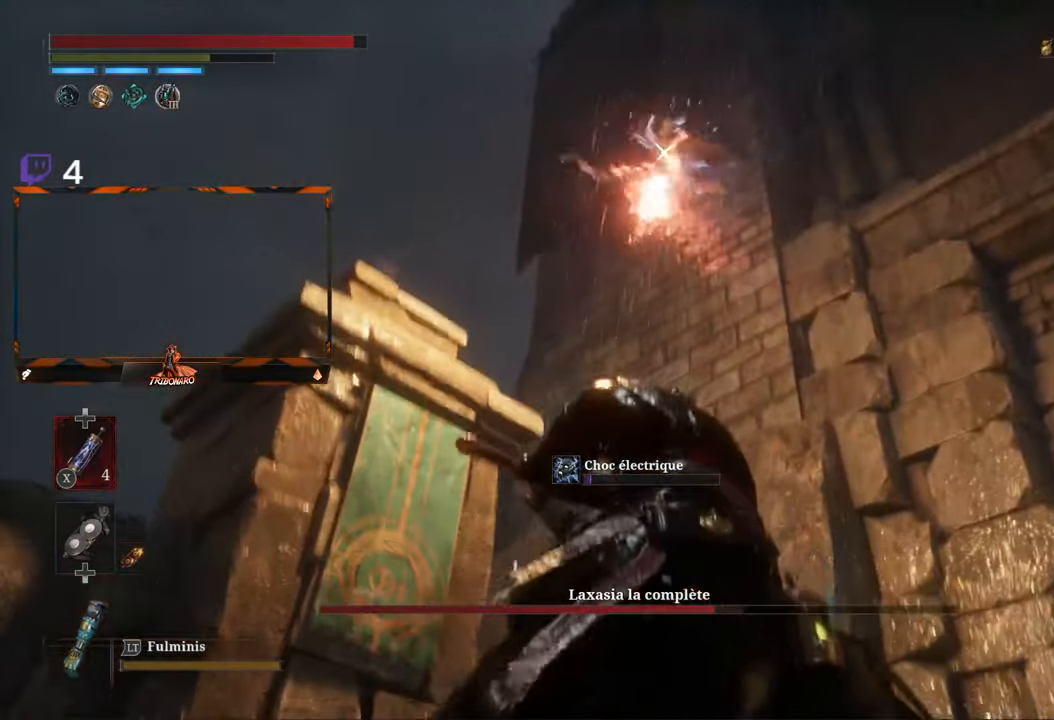
{"buttons": [], "left_stick": "center", "right_stick": "center", "events": [[366, "left_stick", "up"], [500, "left_stick", "center"]]}
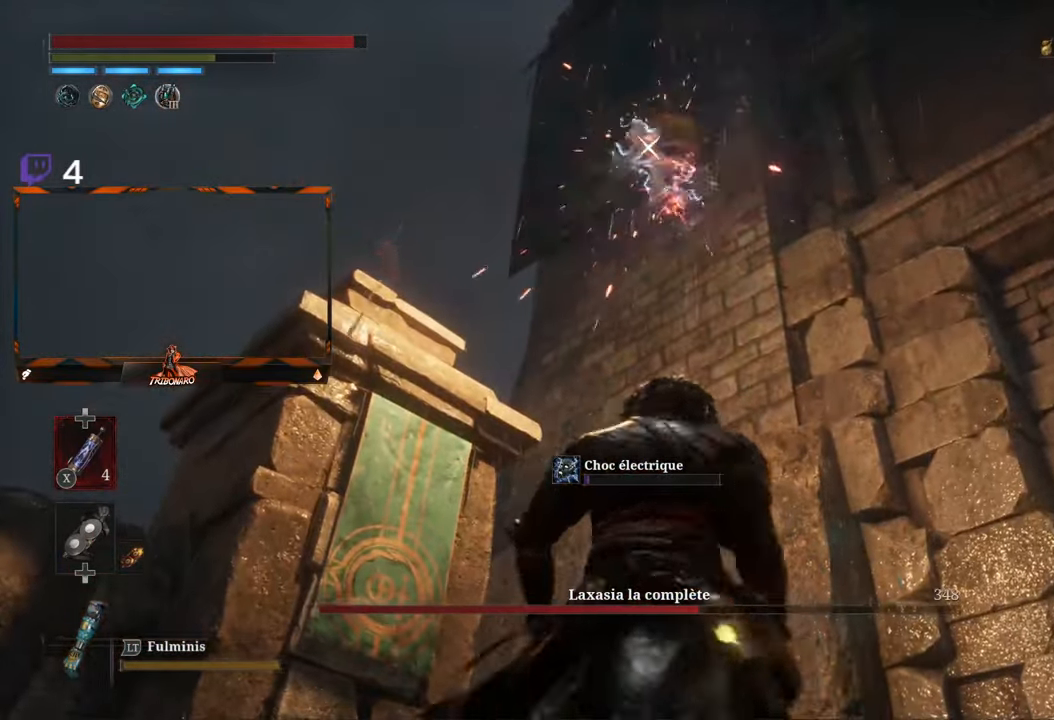
{"buttons": [], "left_stick": "center", "right_stick": "center", "events": [[250, "L1", "down"], [400, "L1", "up"]]}
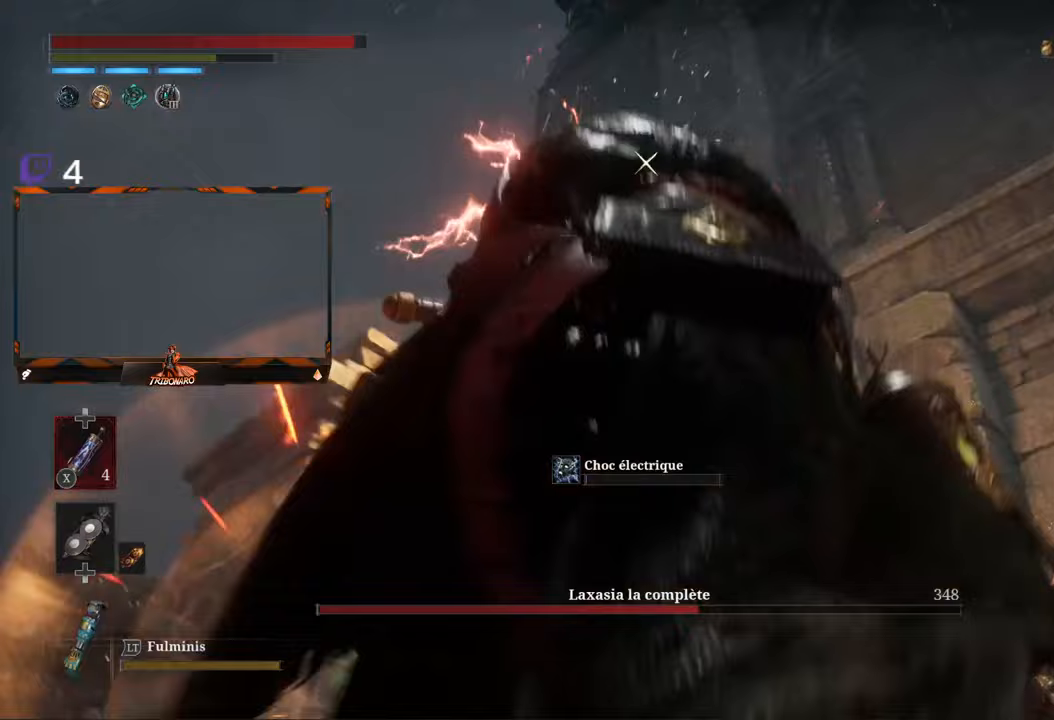
{"buttons": [], "left_stick": "up", "right_stick": "center", "events": [[183, "left_stick", "up"]]}
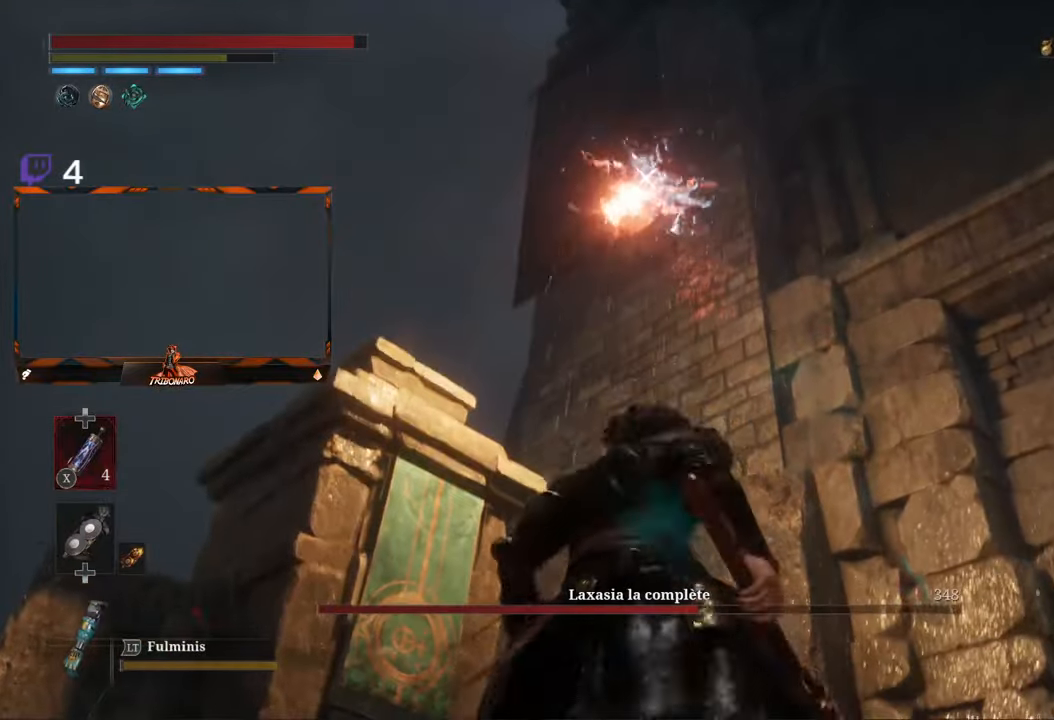
{"buttons": [], "left_stick": "center", "right_stick": "center", "events": [[33, "left_stick", "center"]]}
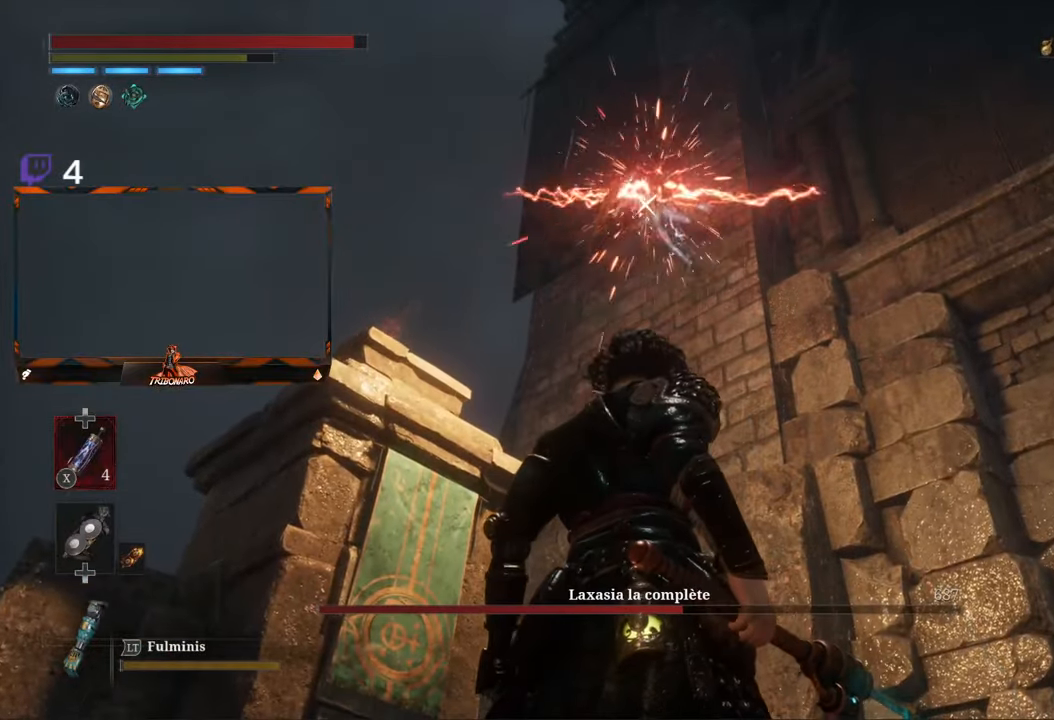
{"buttons": [], "left_stick": "center", "right_stick": "center", "events": []}
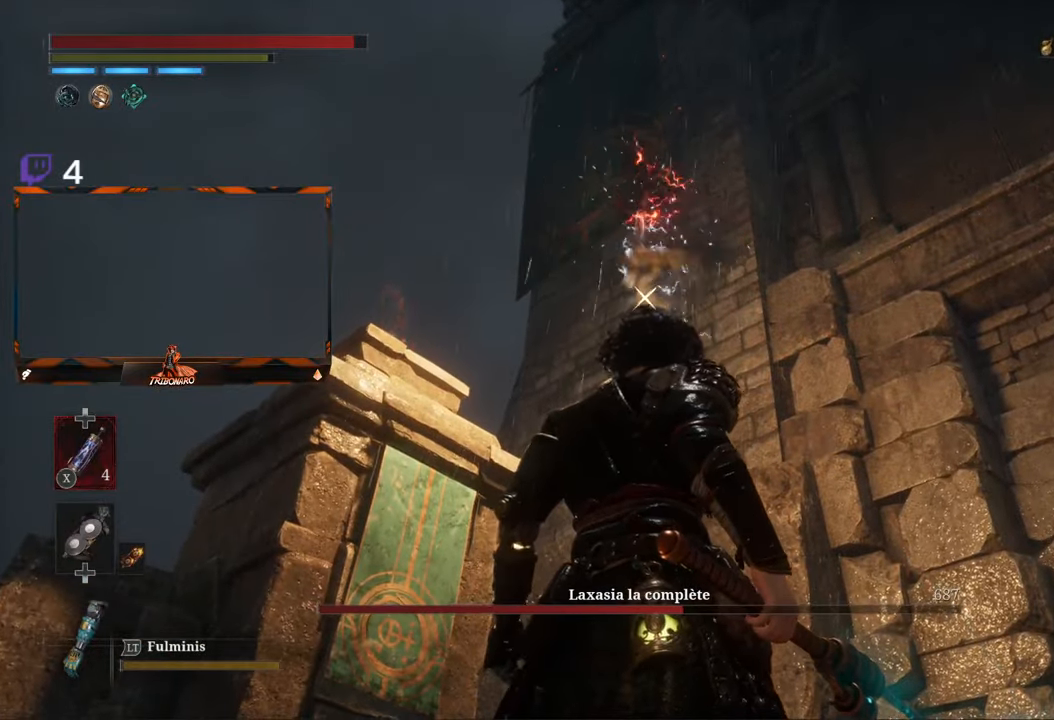
{"buttons": [], "left_stick": "up", "right_stick": "center", "events": [[300, "left_stick", "up-right"], [433, "left_stick", "up"]]}
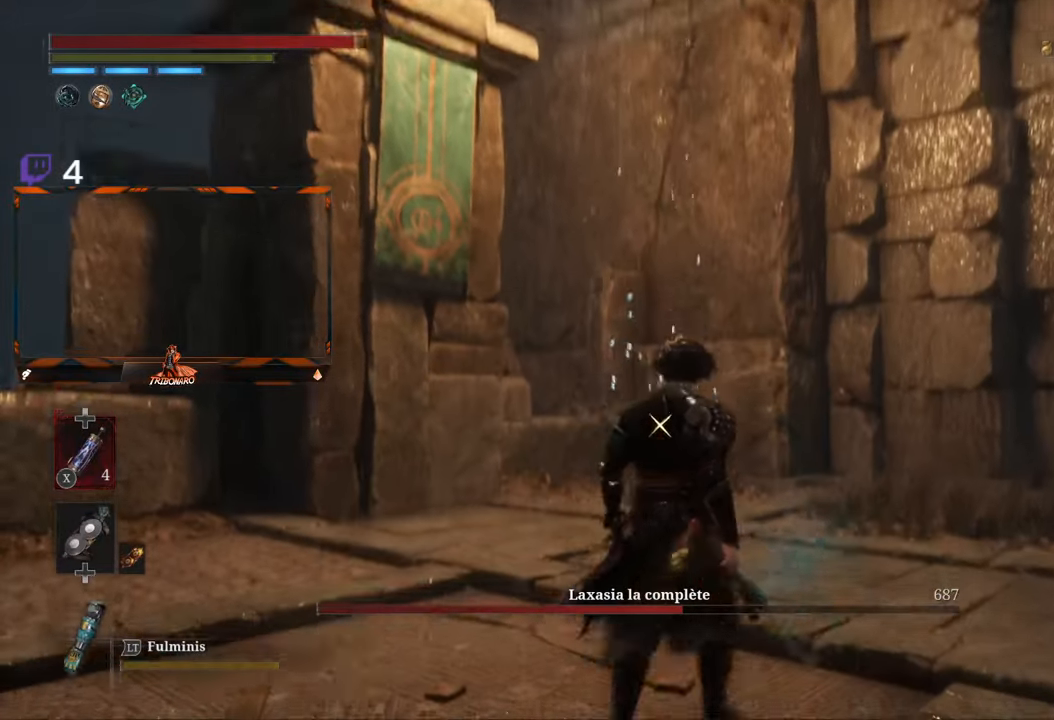
{"buttons": [], "left_stick": "up", "right_stick": "center", "events": []}
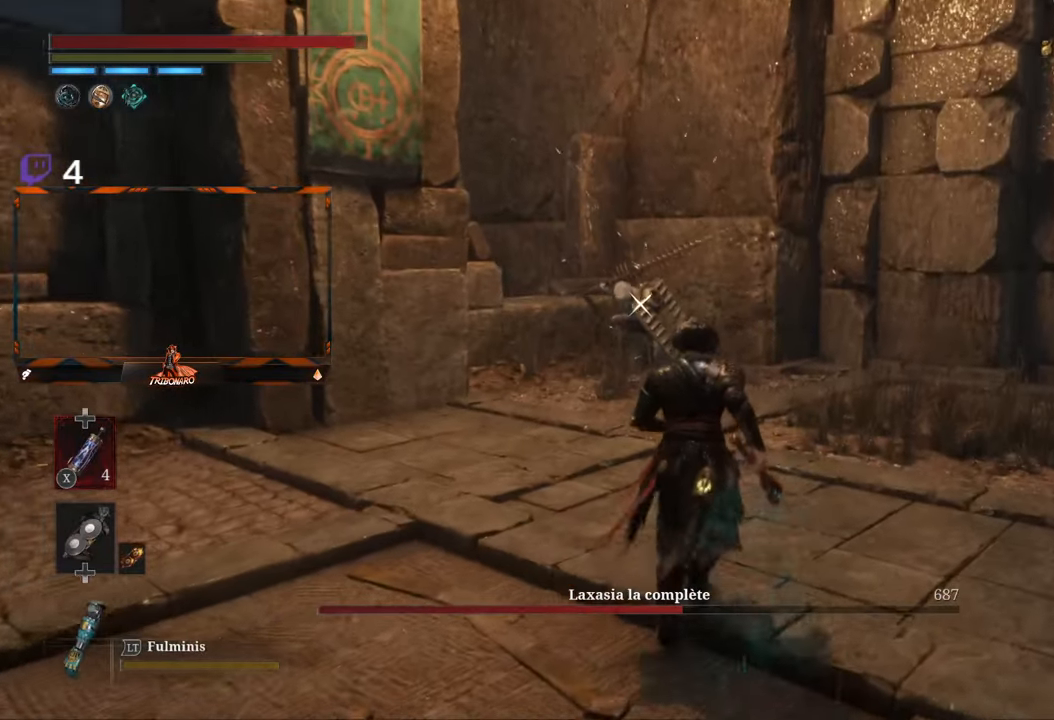
{"buttons": [], "left_stick": "up", "right_stick": "center", "events": []}
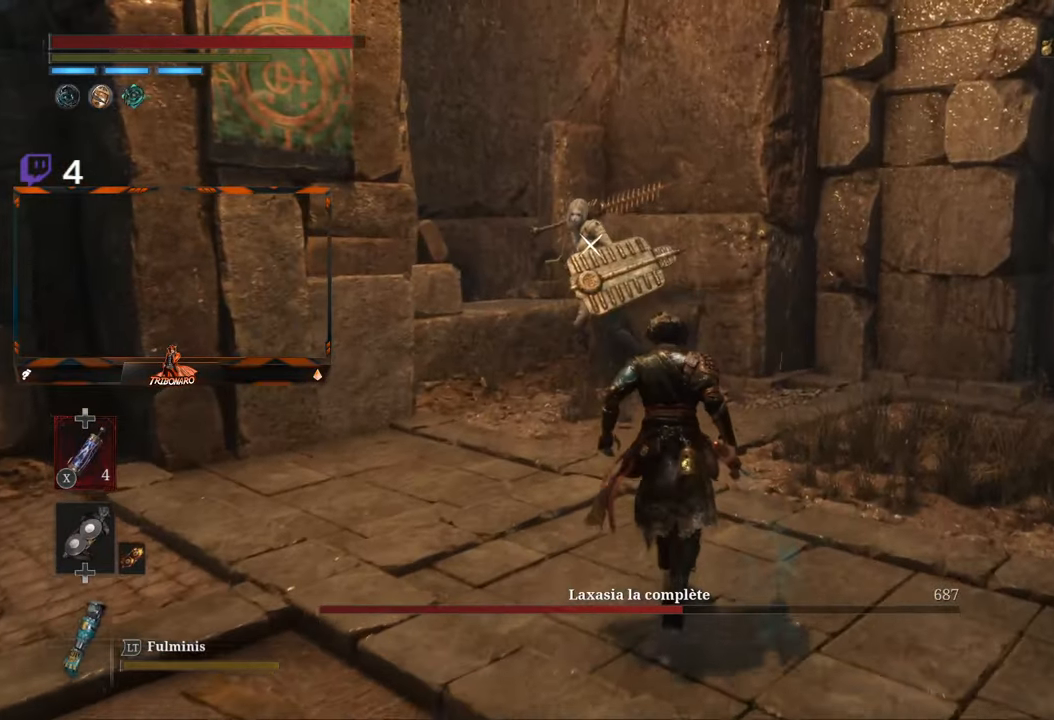
{"buttons": [], "left_stick": "up", "right_stick": "center", "events": []}
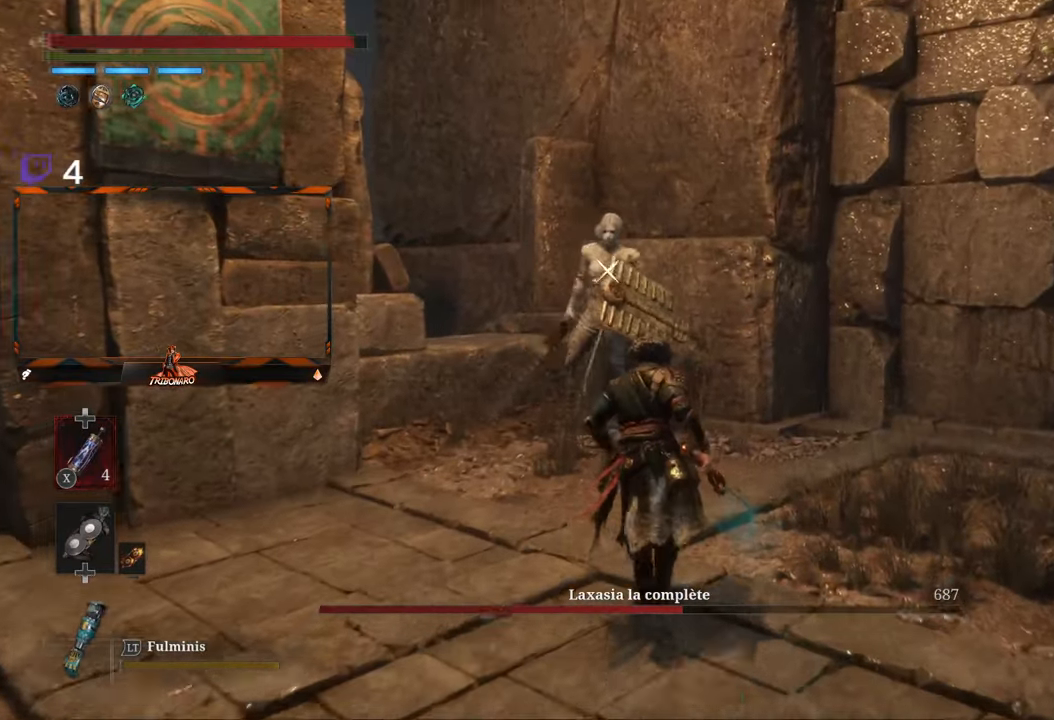
{"buttons": [], "left_stick": "up", "right_stick": "center", "events": []}
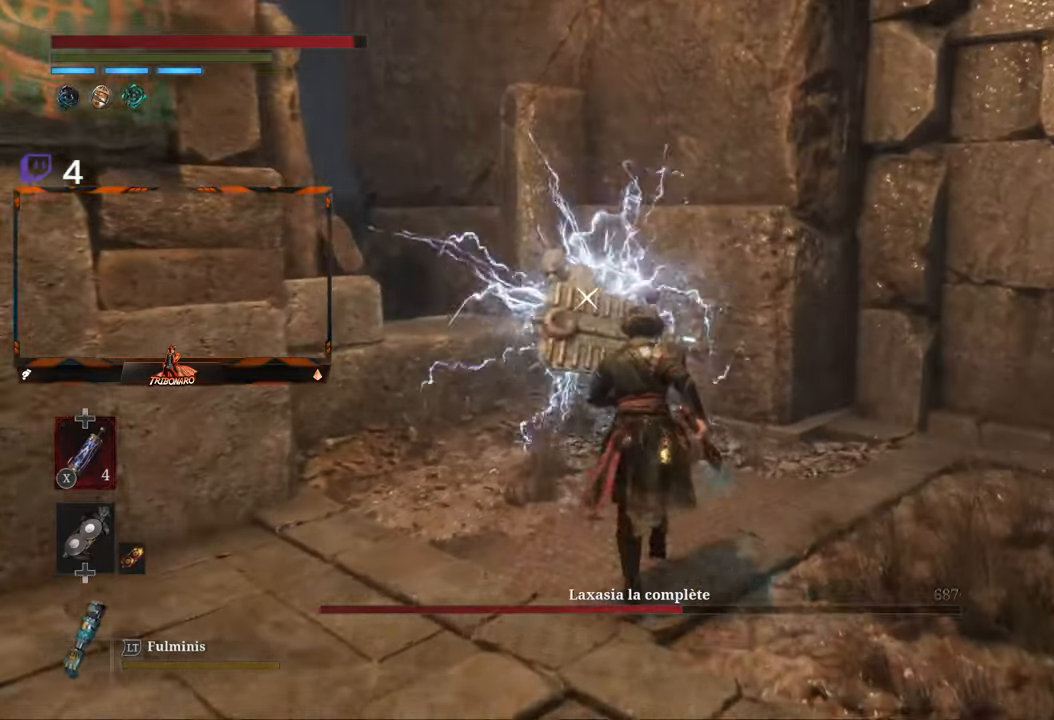
{"buttons": [], "left_stick": "center", "right_stick": "center", "events": [[267, "left_stick", "center"], [350, "R1", "down"], [433, "R1", "up"]]}
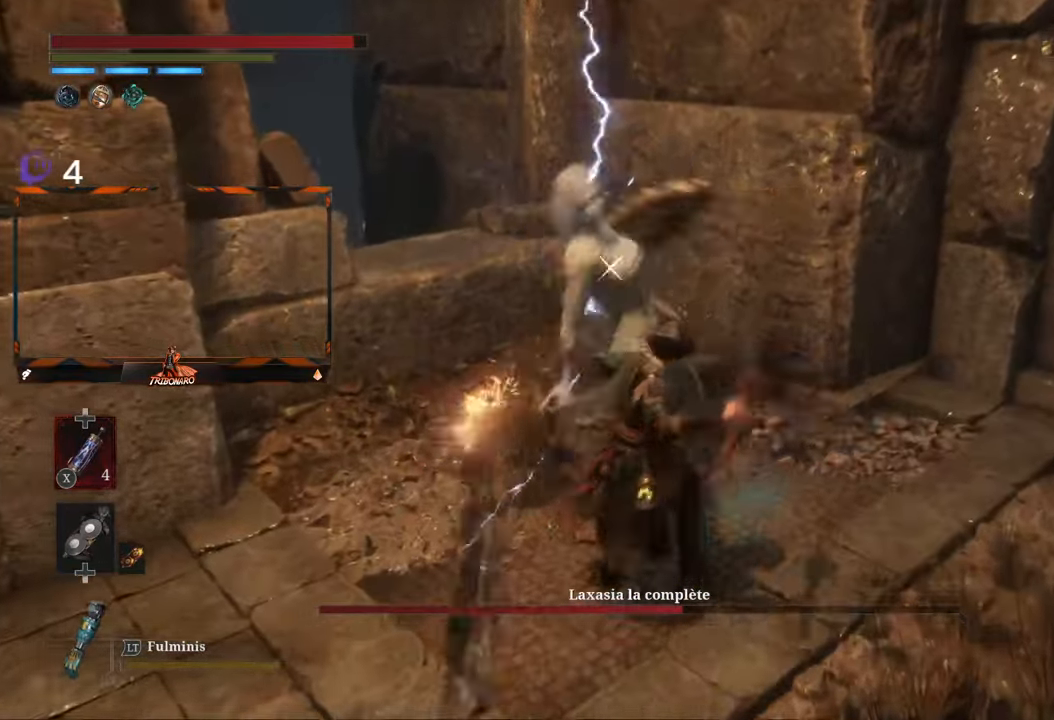
{"buttons": [], "left_stick": "center", "right_stick": "center", "events": []}
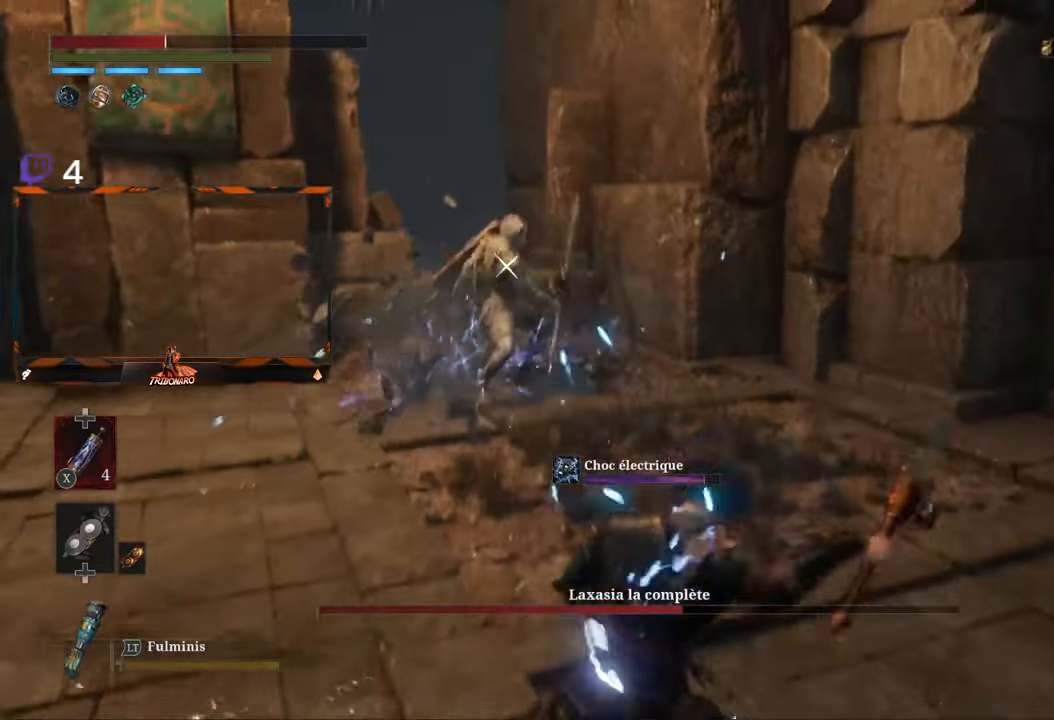
{"buttons": [], "left_stick": "left", "right_stick": "center", "events": [[84, "left_stick", "left"], [117, "B", "down"], [200, "B", "up"], [250, "B", "down"], [334, "B", "up"], [367, "B", "down"], [450, "B", "up"]]}
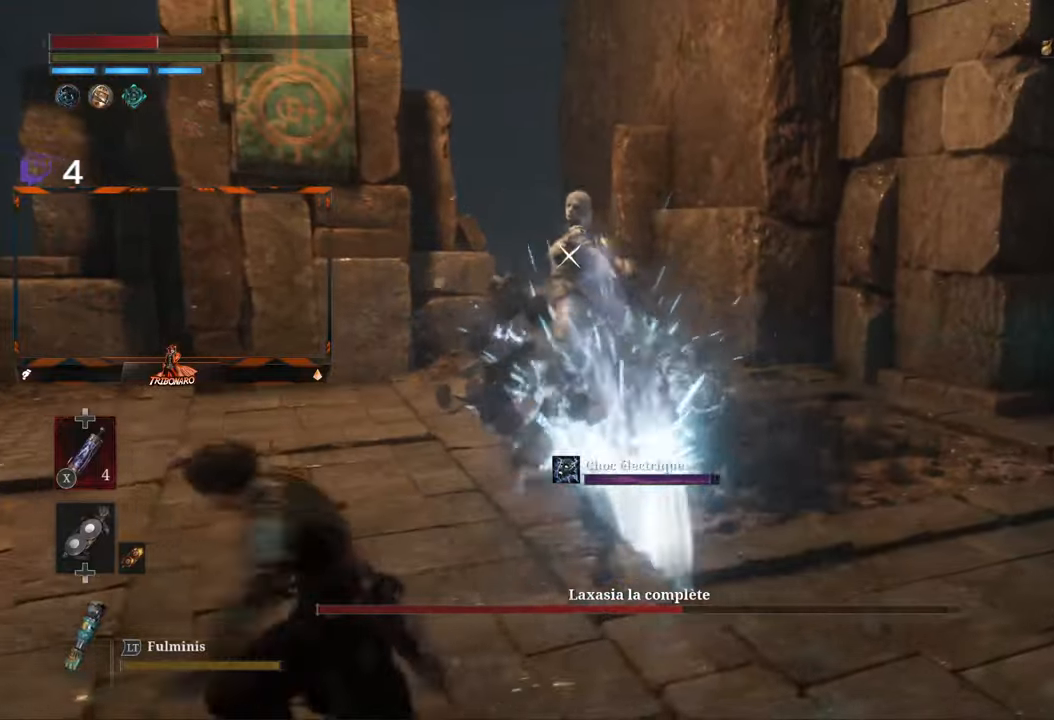
{"buttons": [], "left_stick": "left", "right_stick": "center", "events": [[417, "X", "down"], [500, "X", "up"]]}
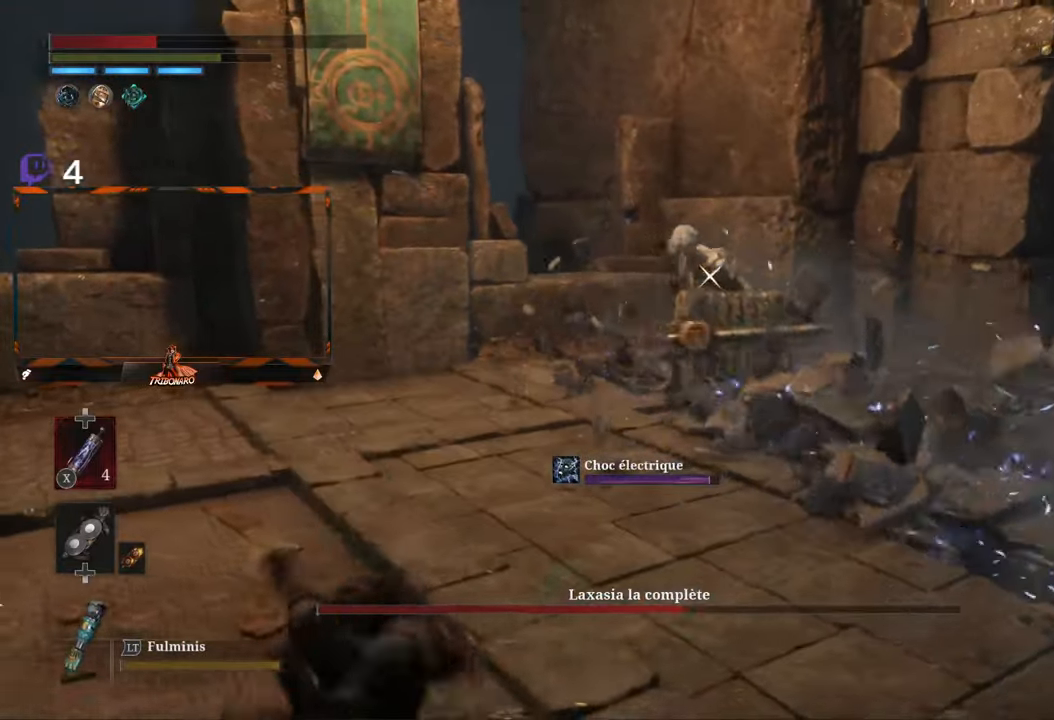
{"buttons": [], "left_stick": "left", "right_stick": "center", "events": [[67, "X", "down"], [150, "X", "up"], [184, "X", "down"], [250, "X", "up"], [350, "X", "down"], [417, "X", "up"]]}
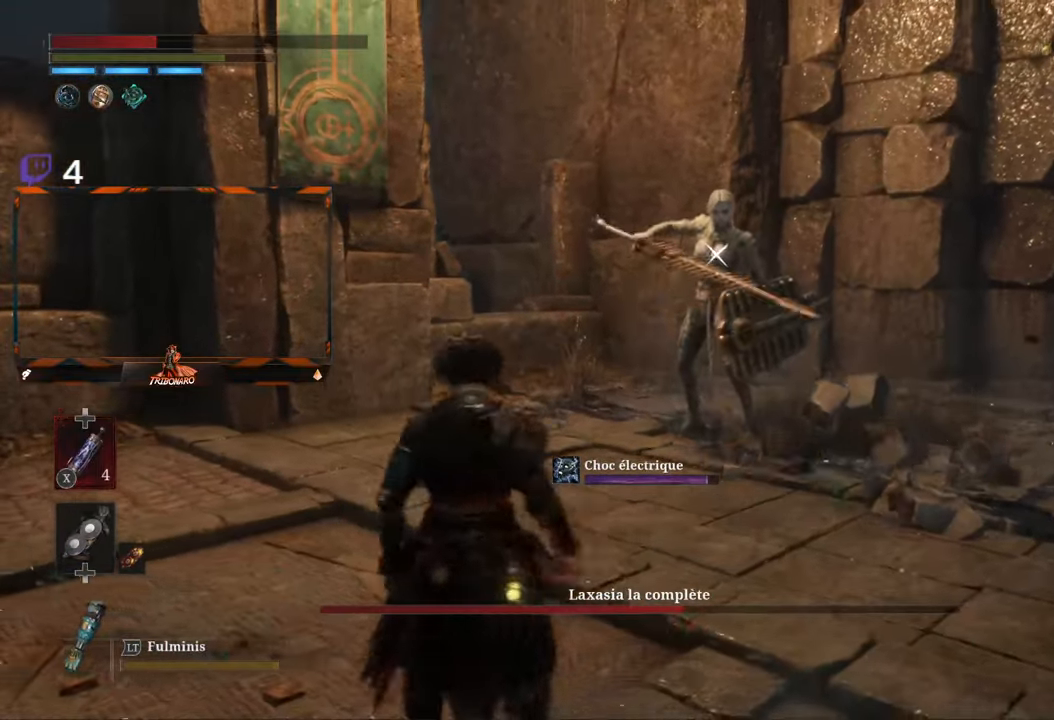
{"buttons": [], "left_stick": "up", "right_stick": "center", "events": [[200, "left_stick", "up"], [367, "X", "down"], [467, "X", "up"]]}
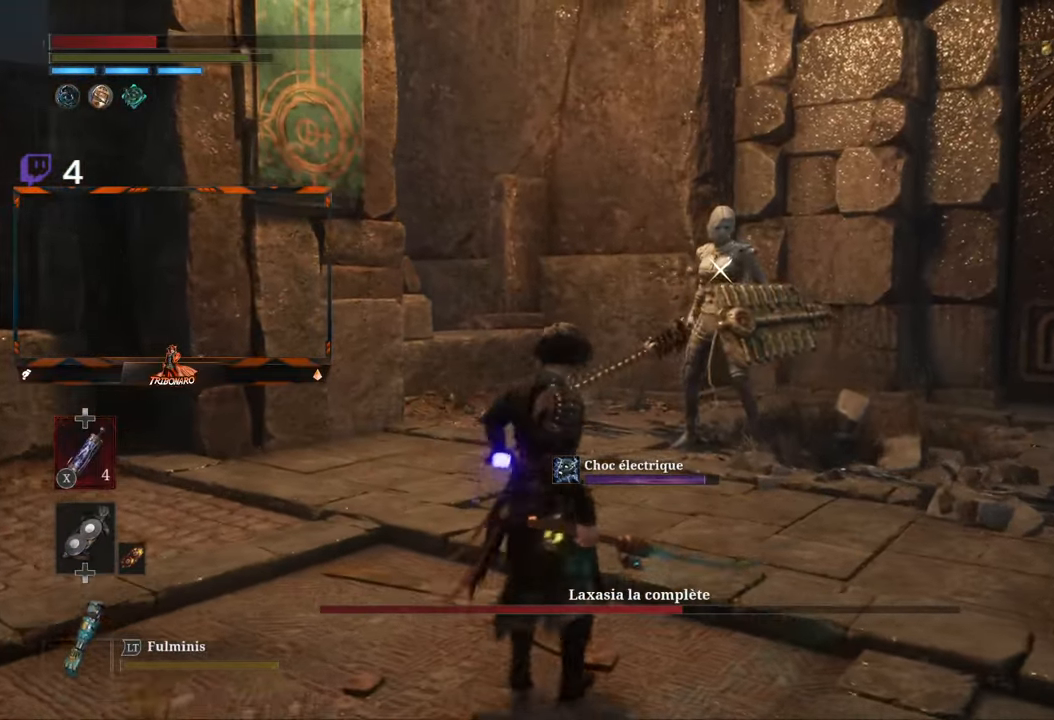
{"buttons": [], "left_stick": "up", "right_stick": "center", "events": []}
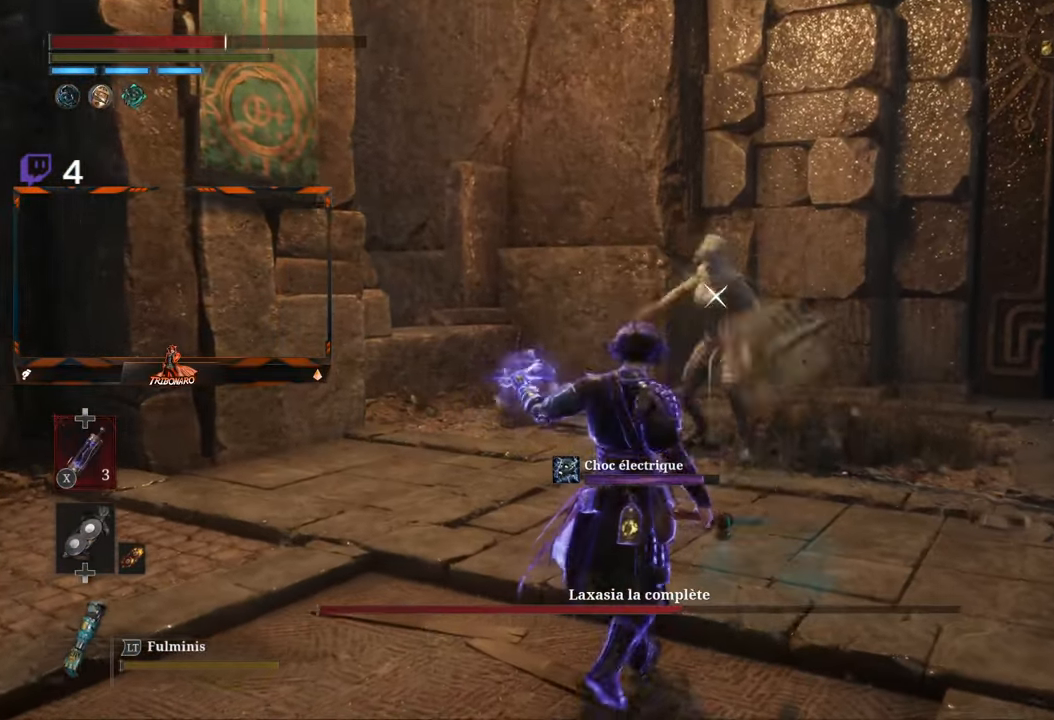
{"buttons": [], "left_stick": "up-right", "right_stick": "center", "events": [[484, "left_stick", "up-right"]]}
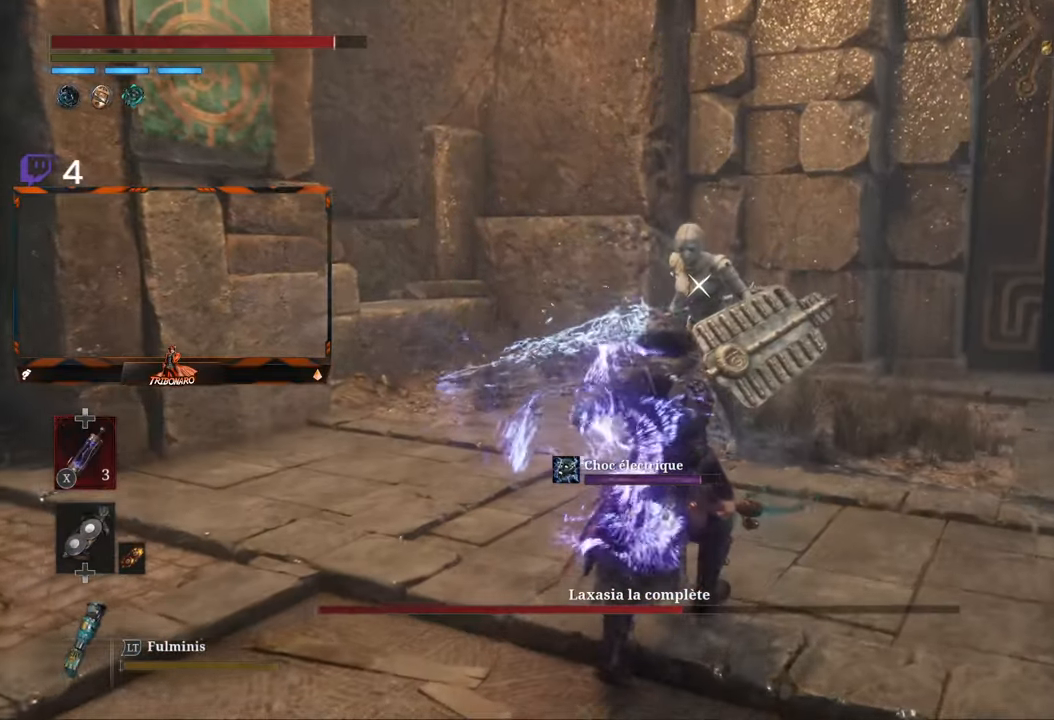
{"buttons": [], "left_stick": "up-right", "right_stick": "center", "events": []}
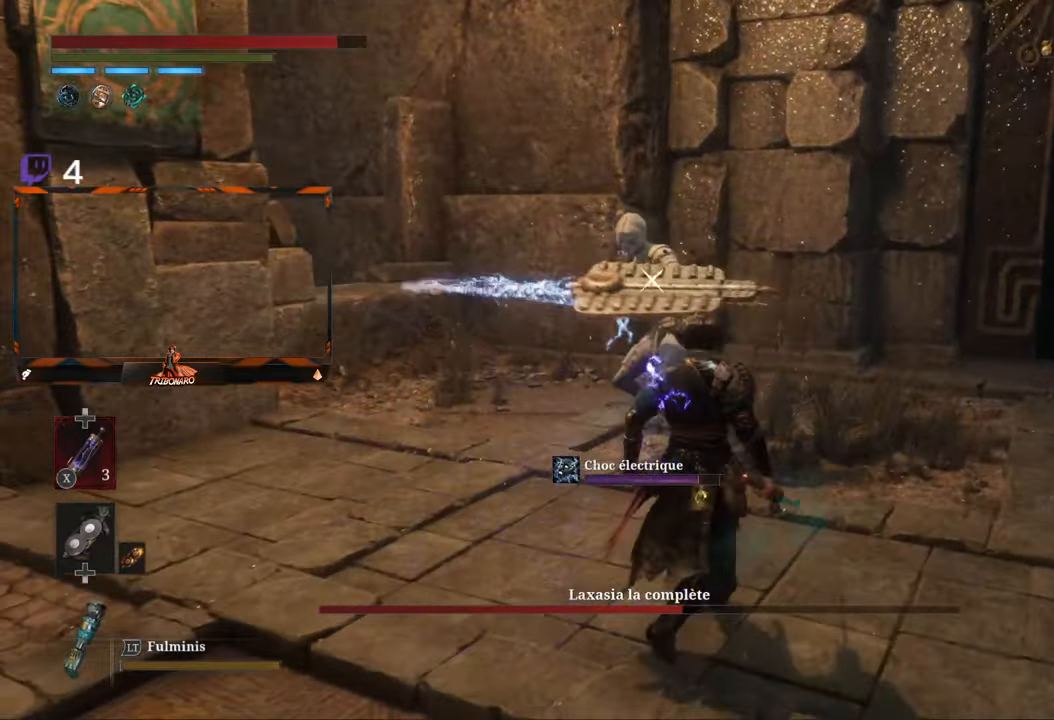
{"buttons": ["L1"], "left_stick": "center", "right_stick": "center", "events": [[34, "left_stick", "center"], [317, "L1", "down"]]}
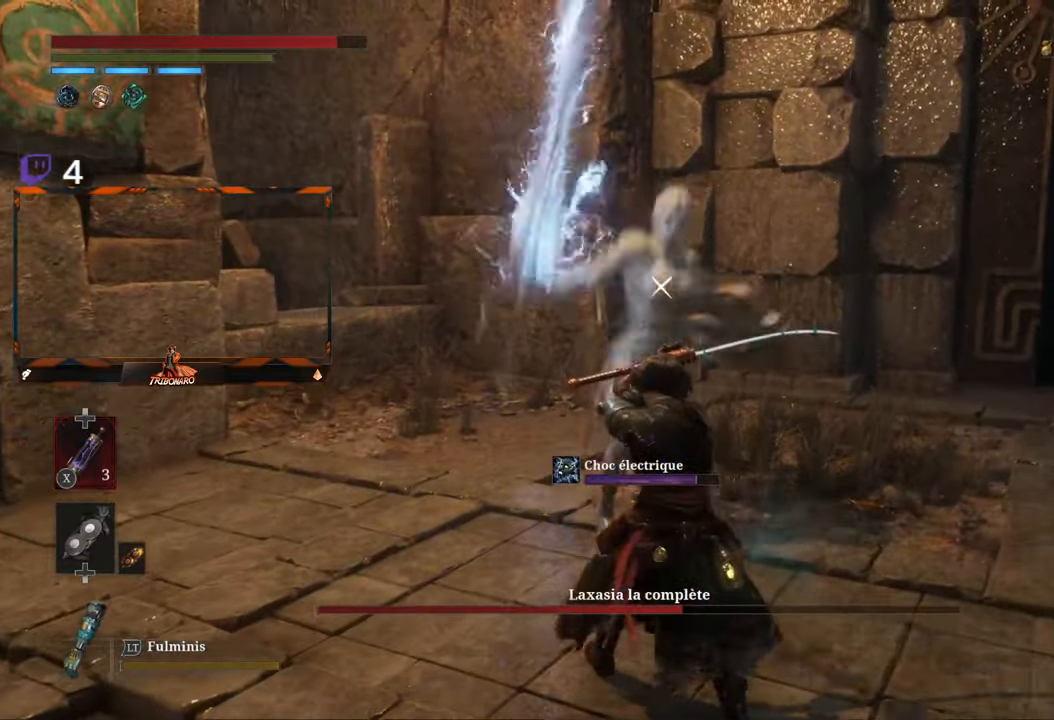
{"buttons": [], "left_stick": "center", "right_stick": "center", "events": [[67, "L1", "up"], [134, "L1", "down"], [284, "L1", "up"]]}
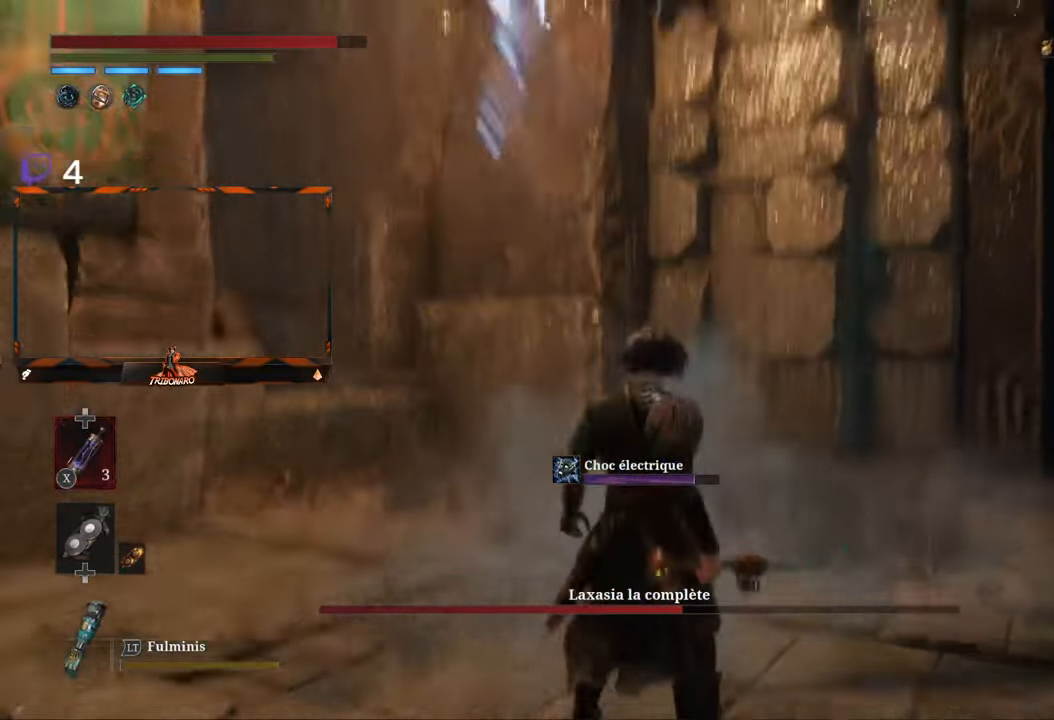
{"buttons": [], "left_stick": "center", "right_stick": "center", "events": [[117, "left_stick", "right"], [267, "left_stick", "up-right"], [434, "left_stick", "center"]]}
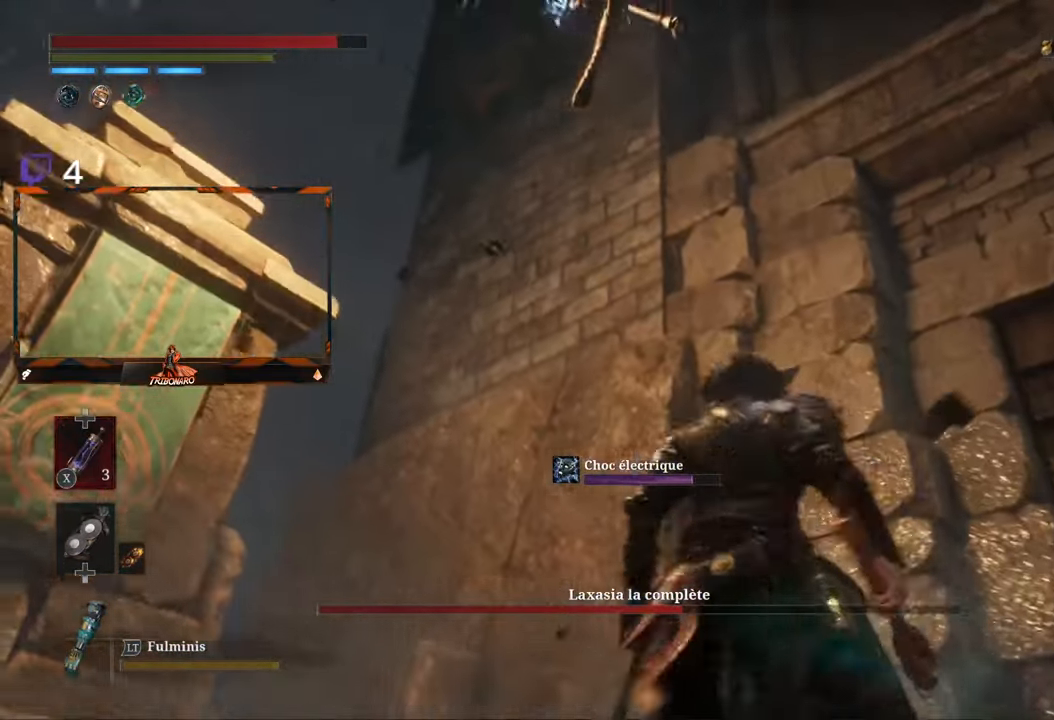
{"buttons": [], "left_stick": "center", "right_stick": "center", "events": []}
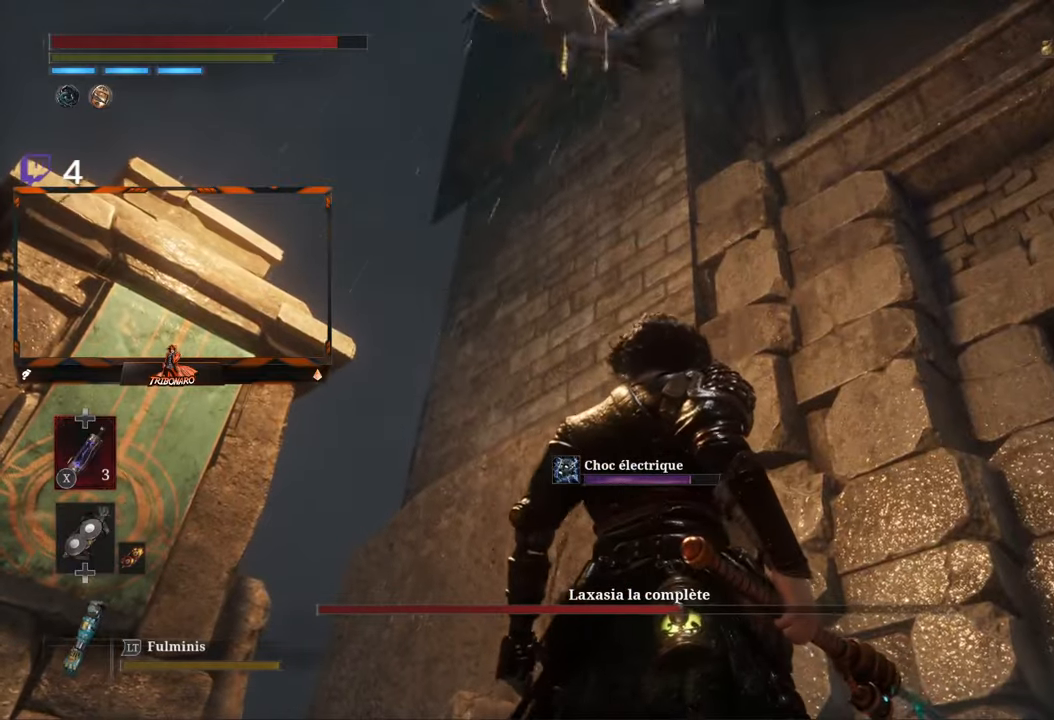
{"buttons": [], "left_stick": "center", "right_stick": "center", "events": [[283, "L1", "down"], [400, "L1", "up"]]}
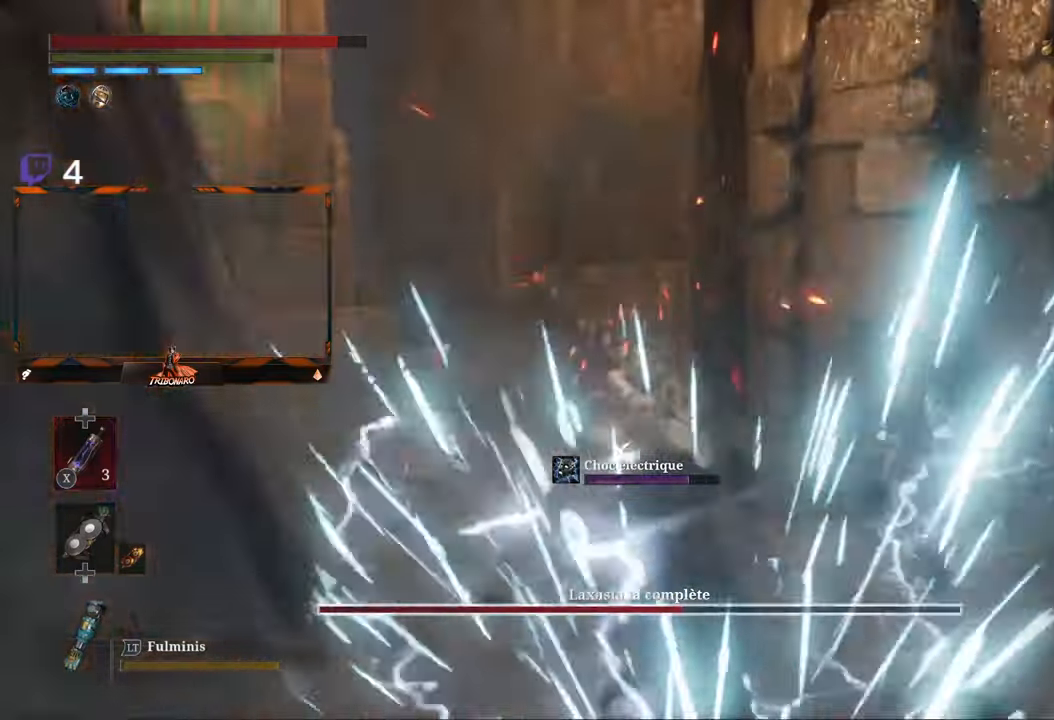
{"buttons": [], "left_stick": "up", "right_stick": "center", "events": [[183, "left_stick", "up"], [350, "R1", "down"], [466, "R1", "up"]]}
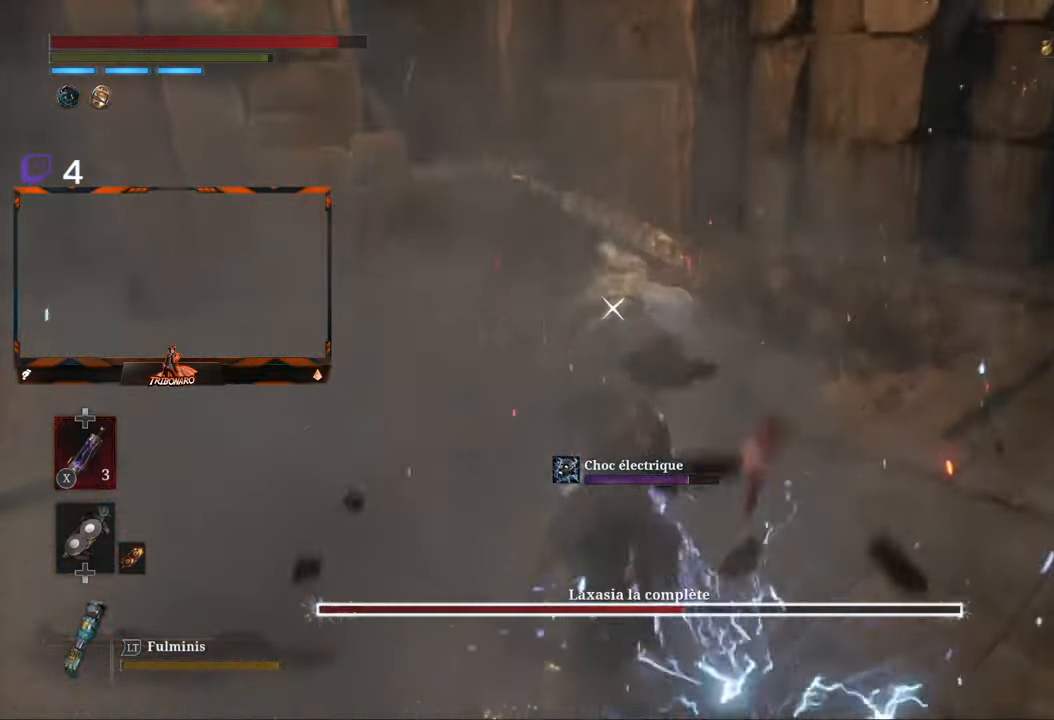
{"buttons": [], "left_stick": "up", "right_stick": "center", "events": []}
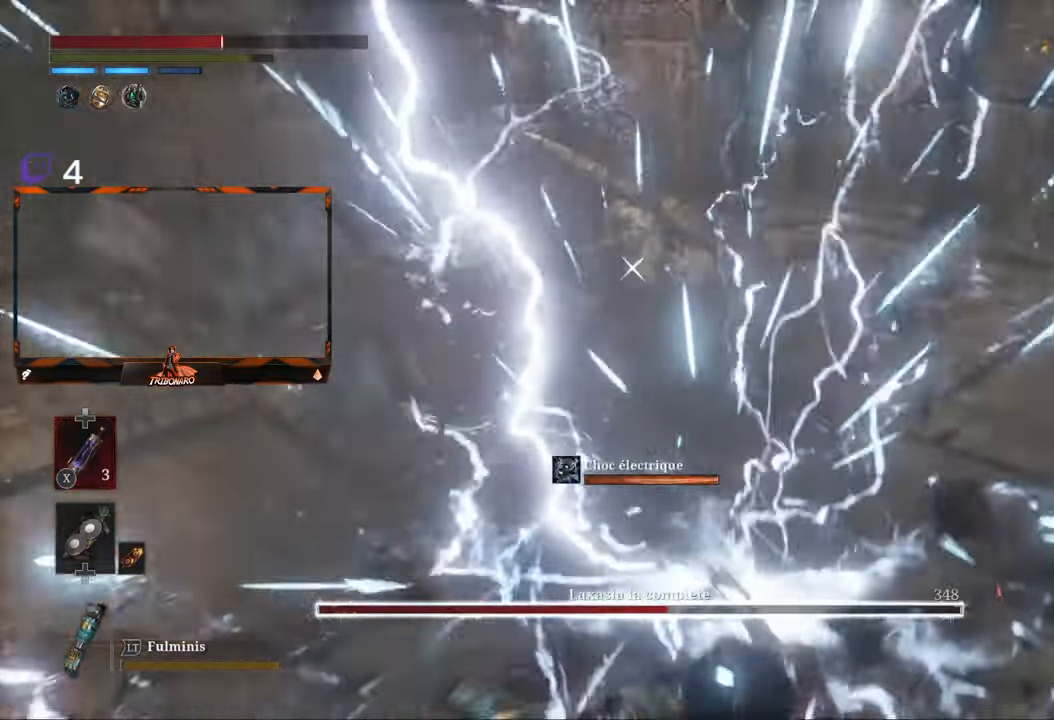
{"buttons": [], "left_stick": "up", "right_stick": "center", "events": [[266, "B", "down"], [400, "B", "up"]]}
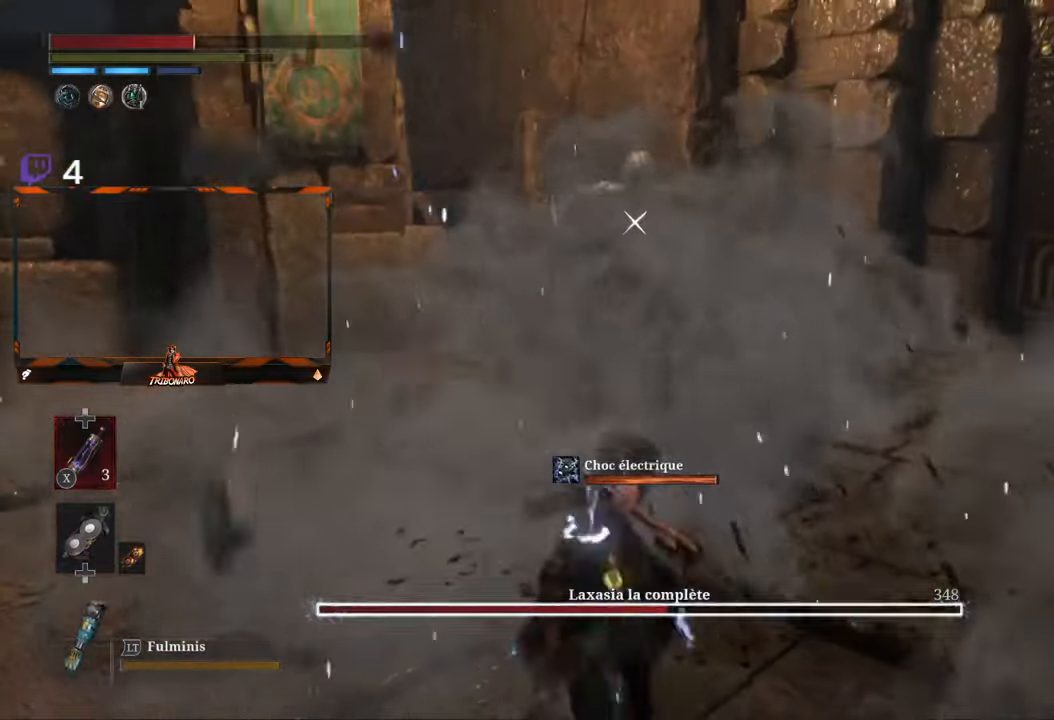
{"buttons": ["R2"], "left_stick": "up", "right_stick": "center", "events": [[466, "R2", "down"]]}